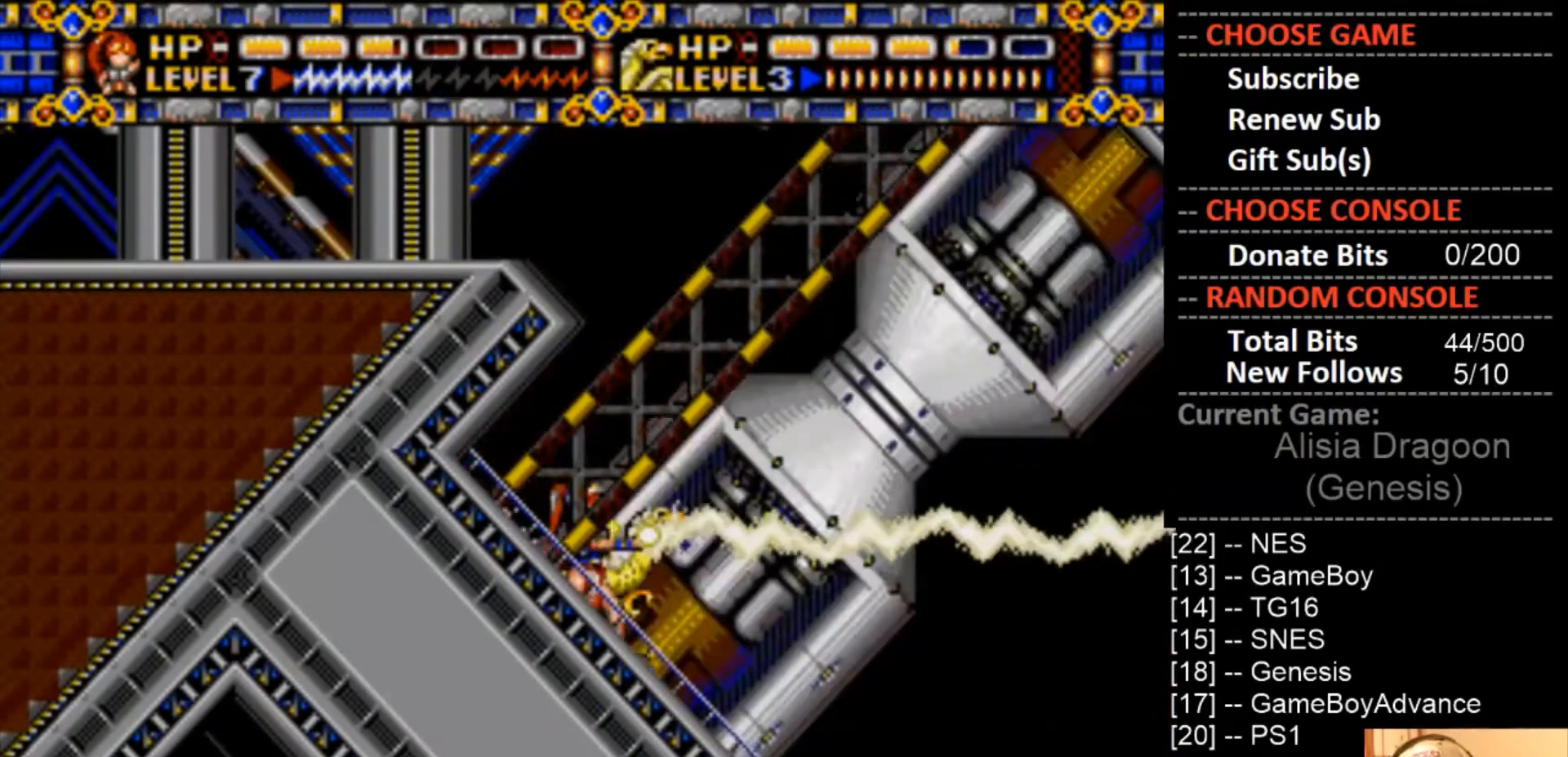
Gameplay with a controller (PlayStation layout); each line is a JSON object with the inputs held at the frame after it. "events" lists button and stick changes between this image and that frame as [ms after this image, input, new state], when the widget could be followed in between. Not read: left_stick right_stick.
{"buttons": ["CROSS"], "events": [[233, "CROSS", "up"], [433, "CROSS", "down"]]}
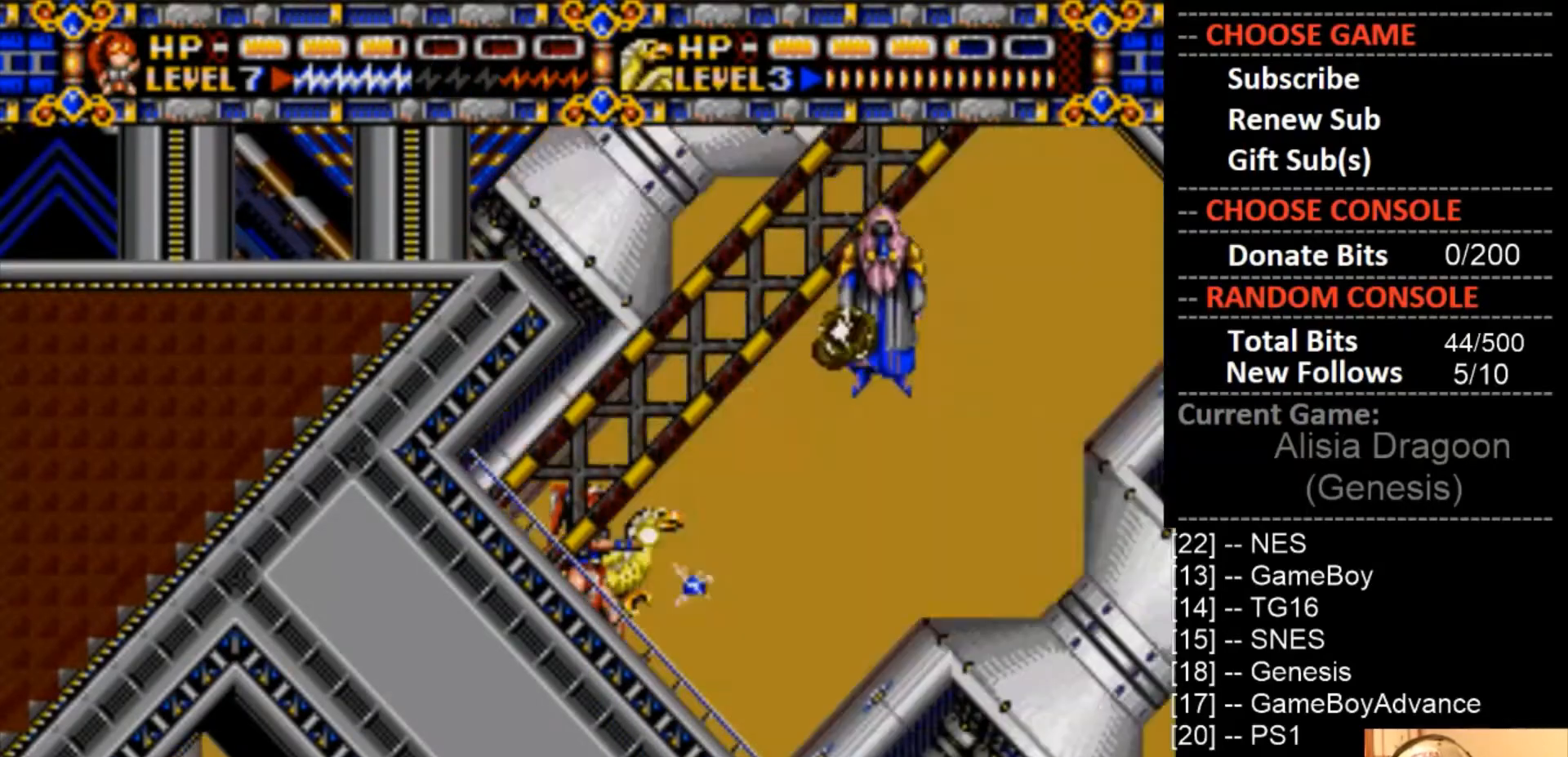
{"buttons": ["CROSS"], "events": []}
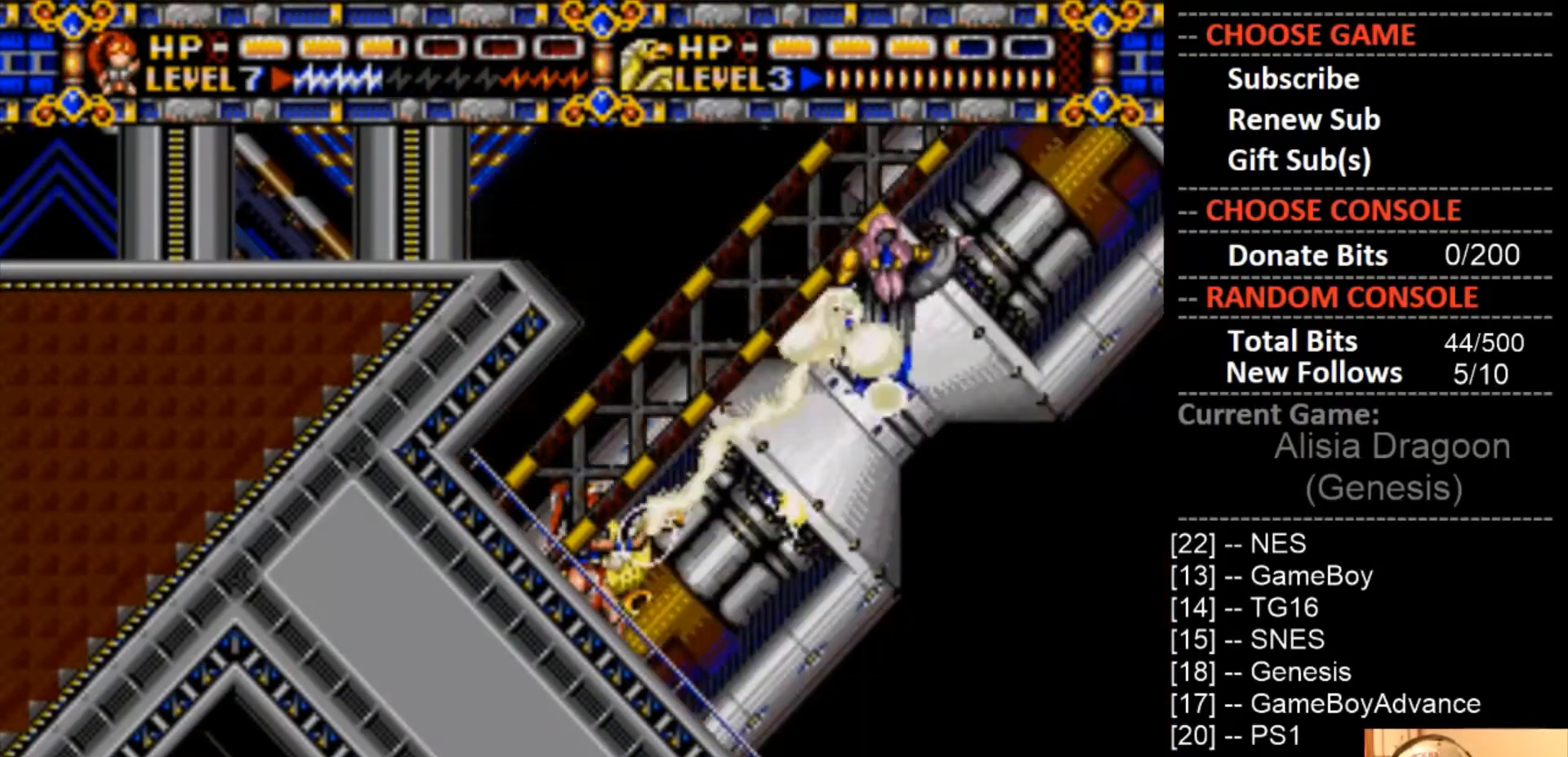
{"buttons": ["CROSS"], "events": []}
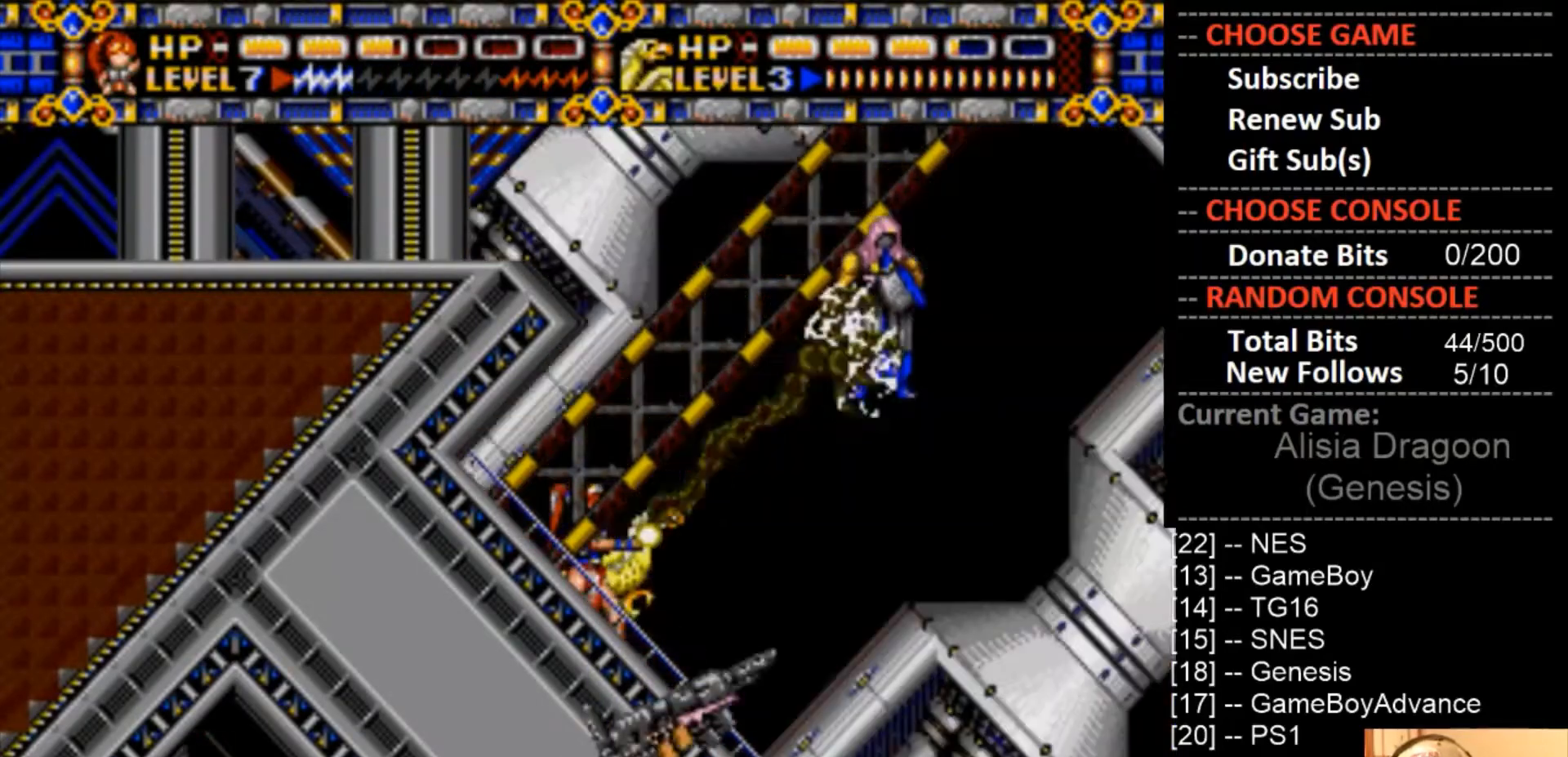
{"buttons": ["CROSS"], "events": [[367, "CROSS", "up"], [467, "CROSS", "down"]]}
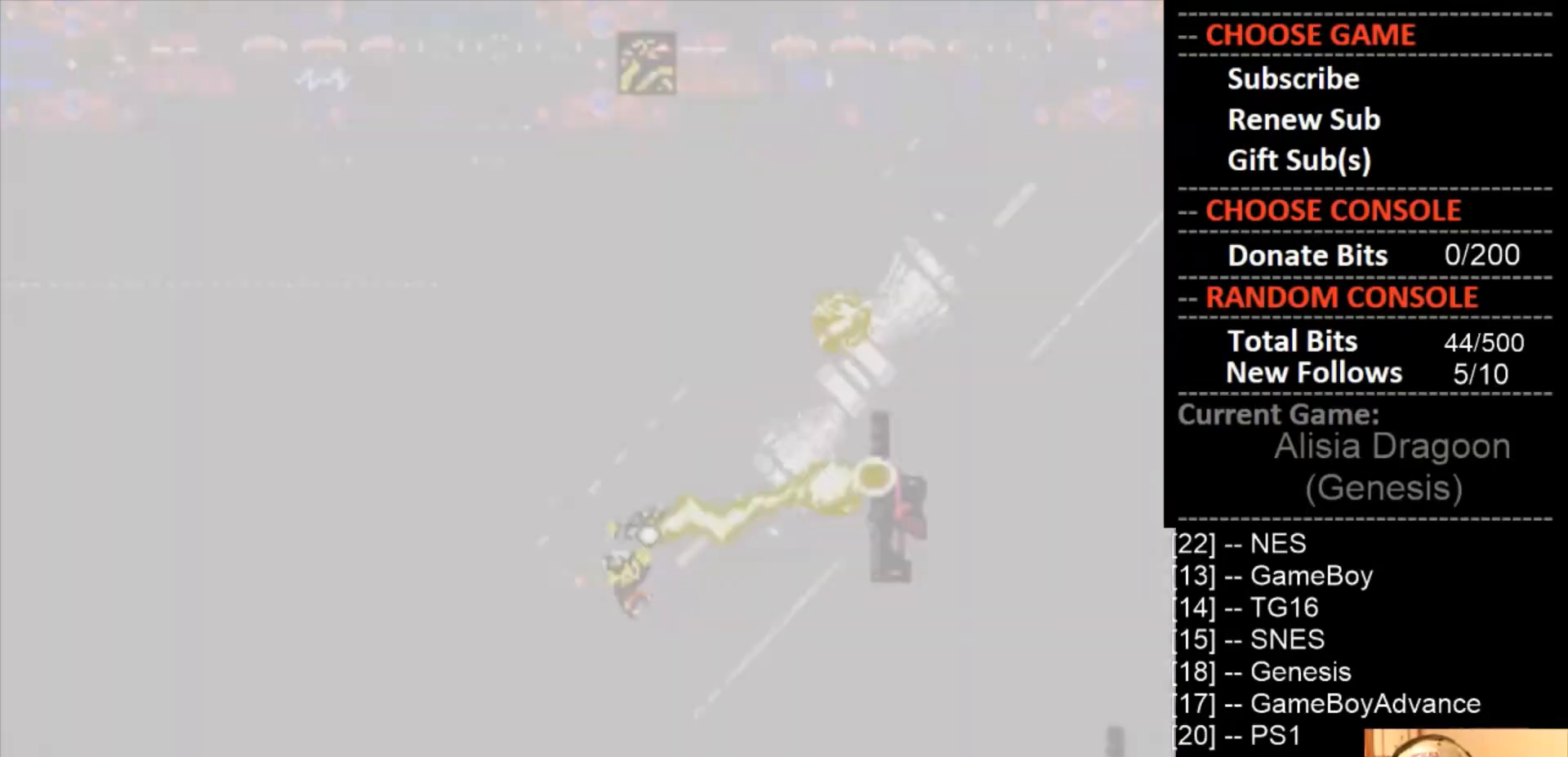
{"buttons": ["CROSS", "DPAD_RIGHT"], "events": [[167, "DPAD_RIGHT", "down"], [233, "DPAD_RIGHT", "up"], [500, "DPAD_RIGHT", "down"]]}
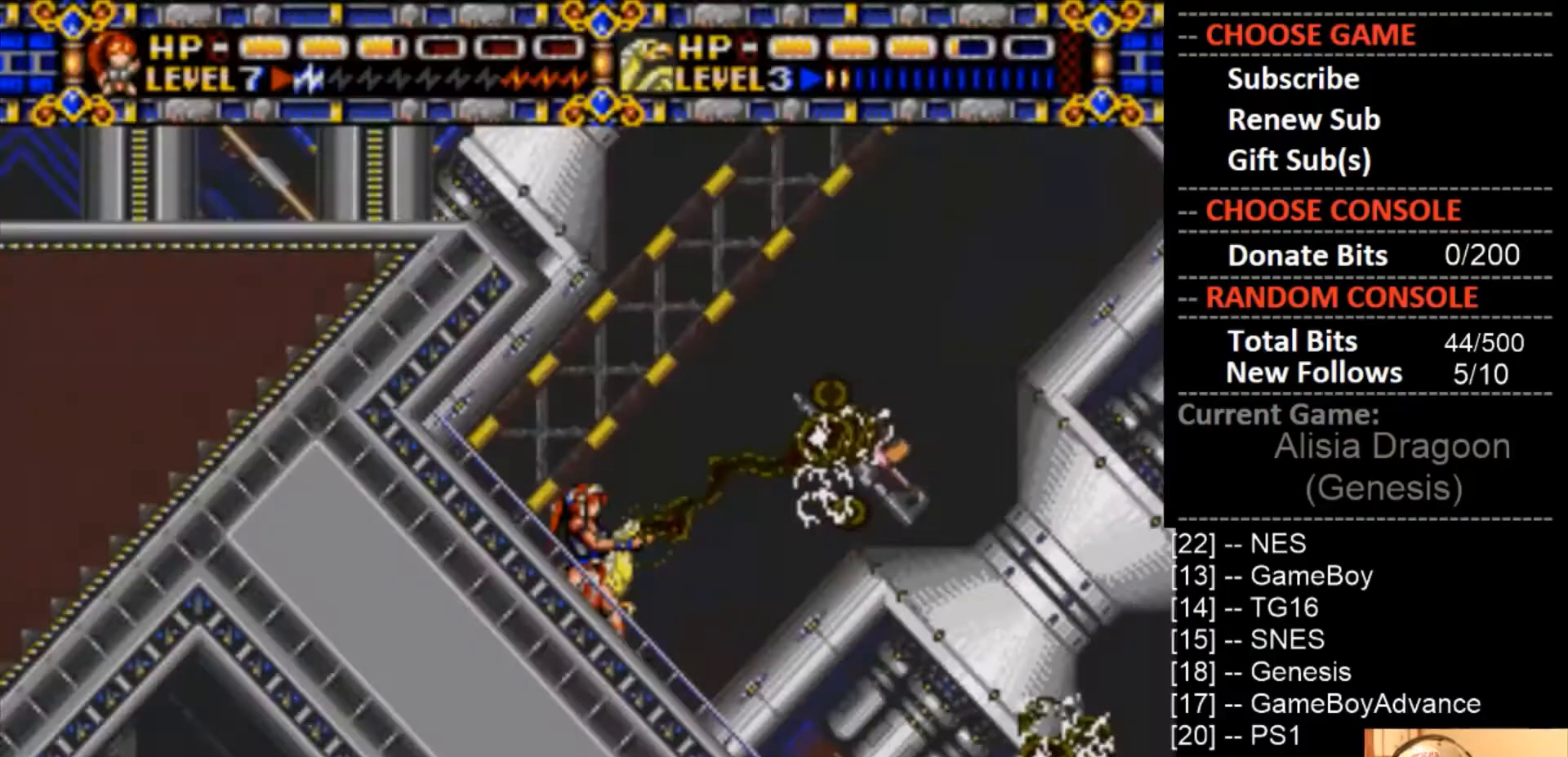
{"buttons": ["CROSS", "DPAD_RIGHT"], "events": [[167, "CROSS", "up"], [300, "DPAD_RIGHT", "up"], [333, "CROSS", "down"], [400, "DPAD_RIGHT", "down"]]}
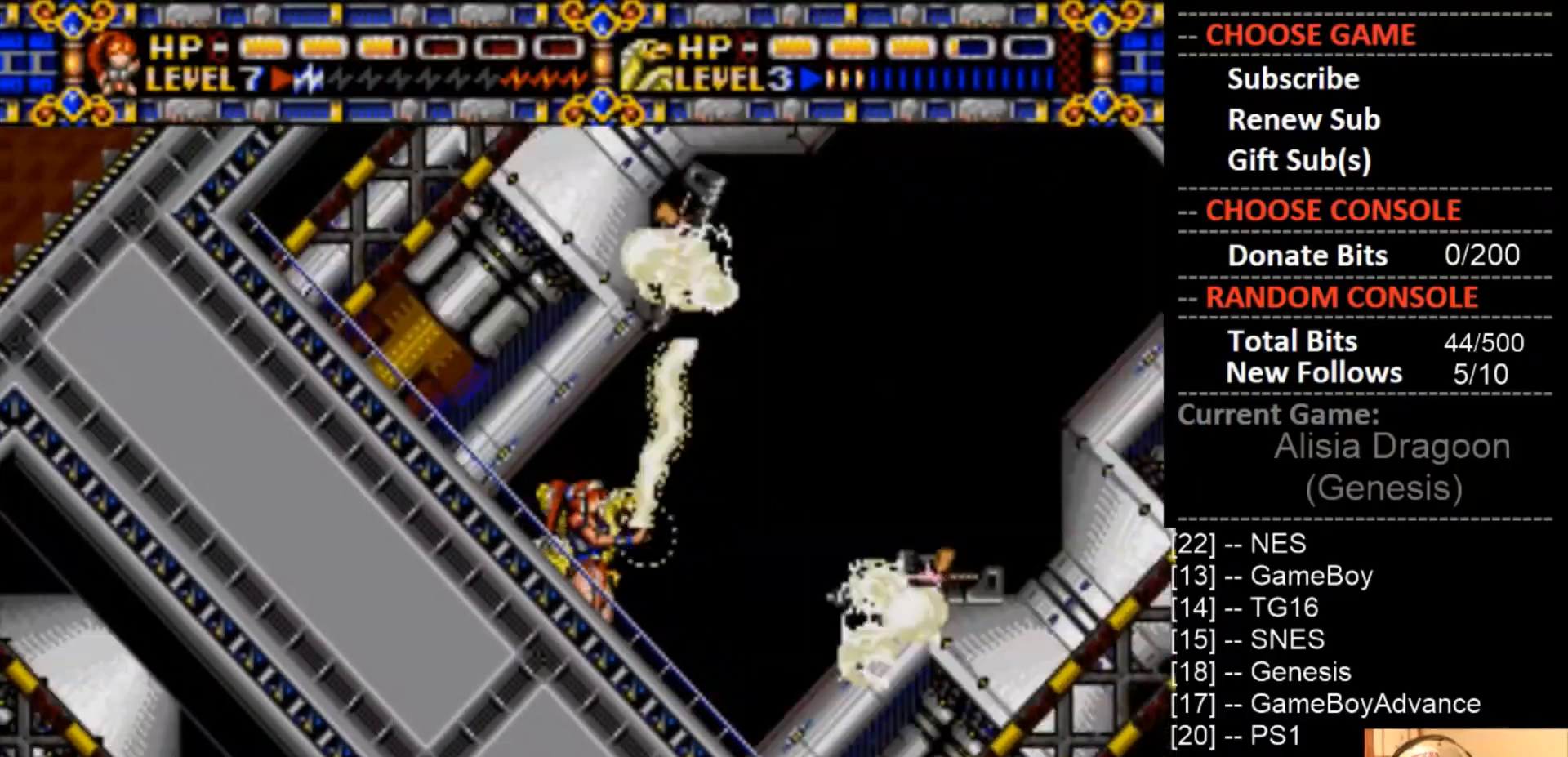
{"buttons": ["CROSS", "DPAD_RIGHT"], "events": [[67, "DPAD_RIGHT", "up"], [300, "DPAD_RIGHT", "down"]]}
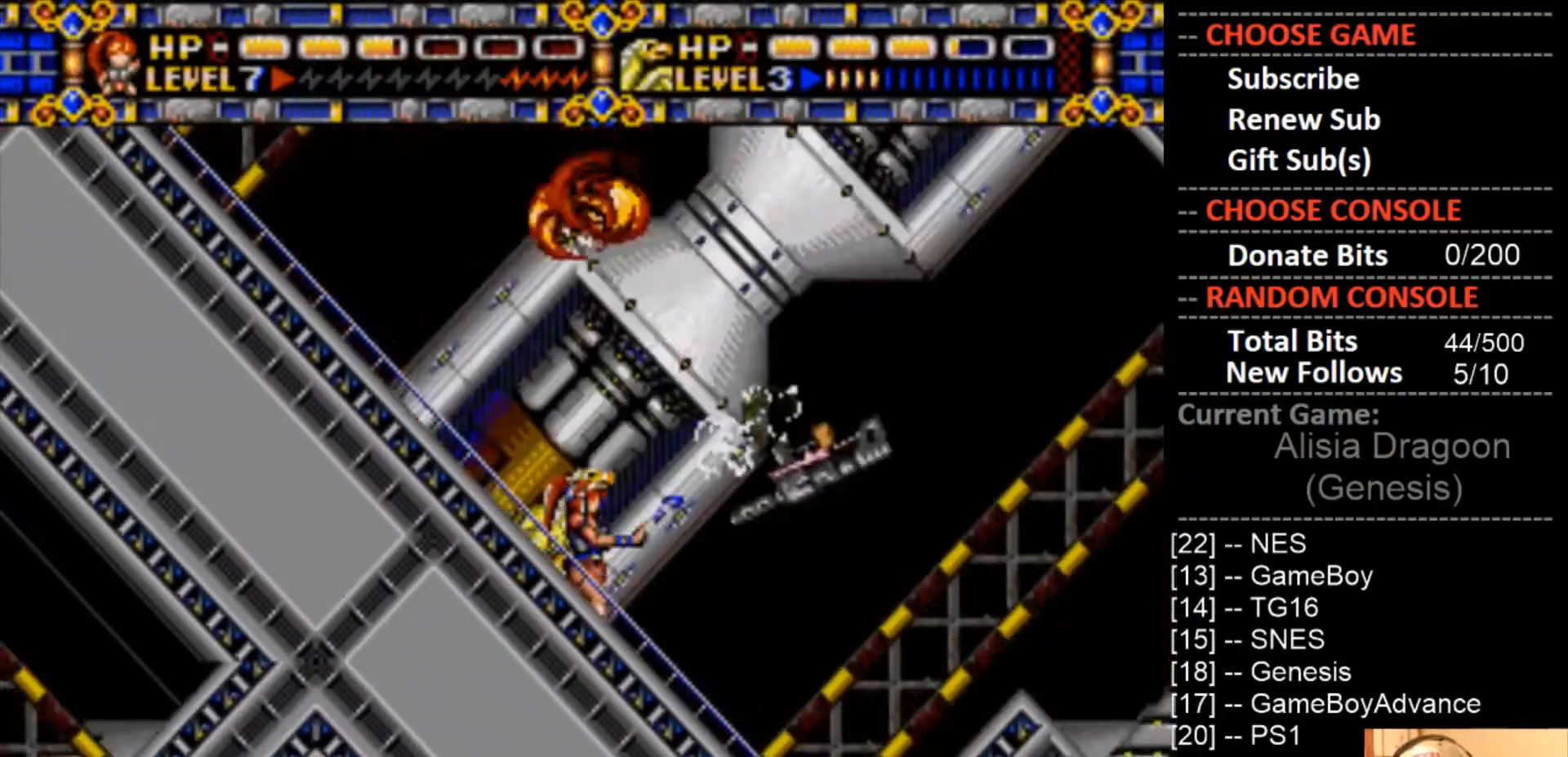
{"buttons": ["DPAD_RIGHT"], "events": [[467, "CROSS", "up"]]}
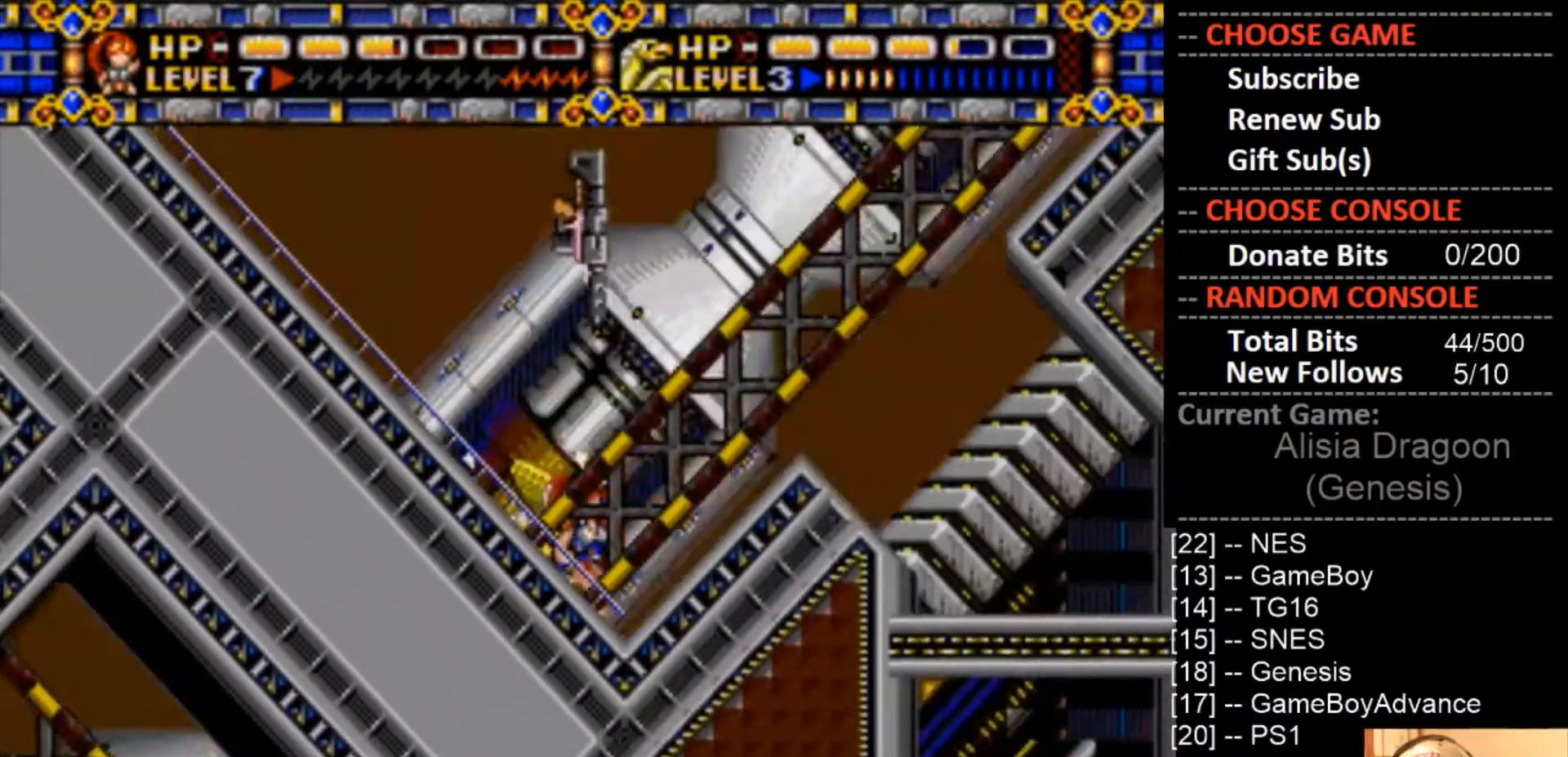
{"buttons": ["DPAD_RIGHT"], "events": []}
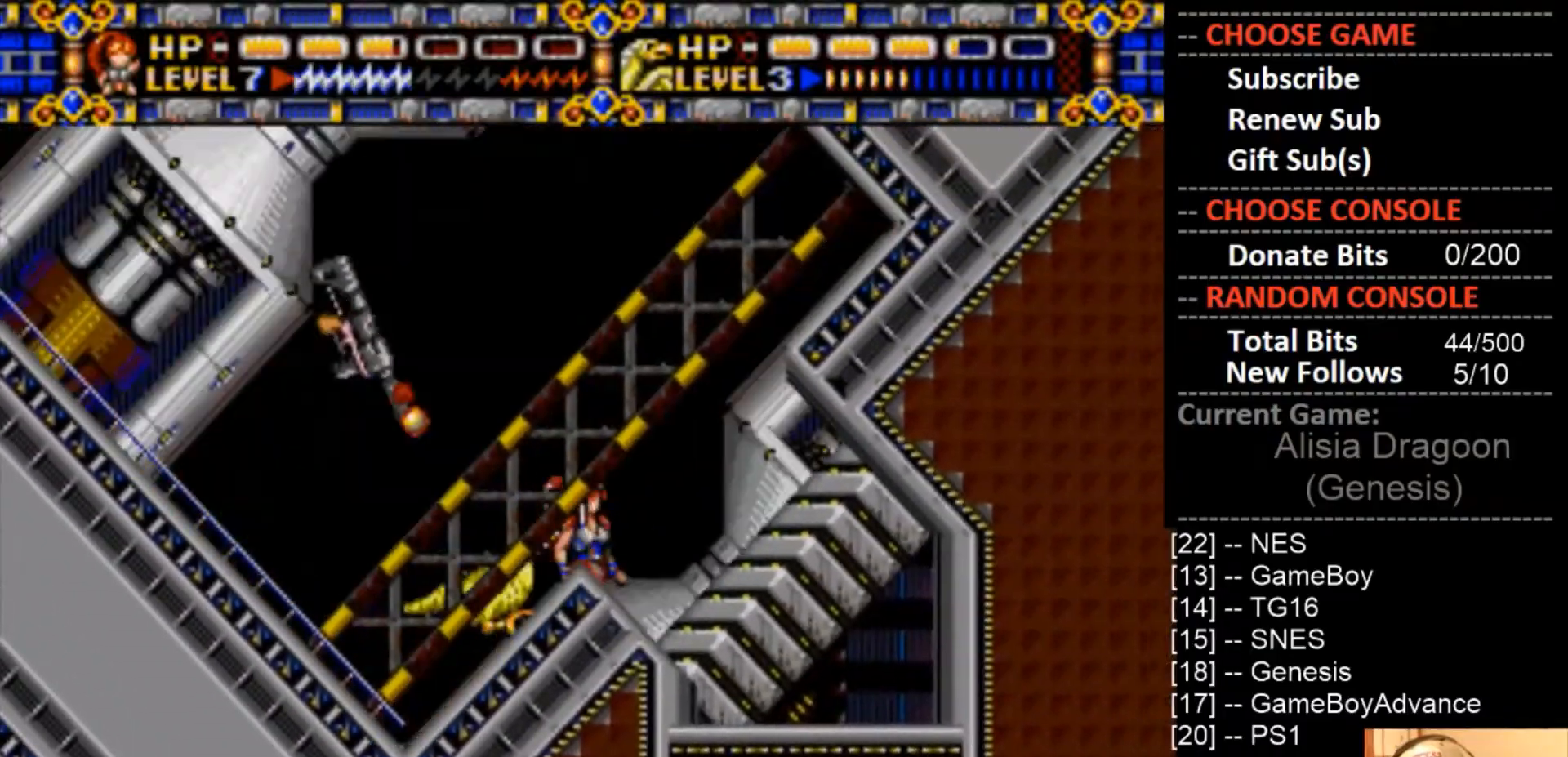
{"buttons": ["CIRCLE", "DPAD_RIGHT"], "events": [[400, "CIRCLE", "down"]]}
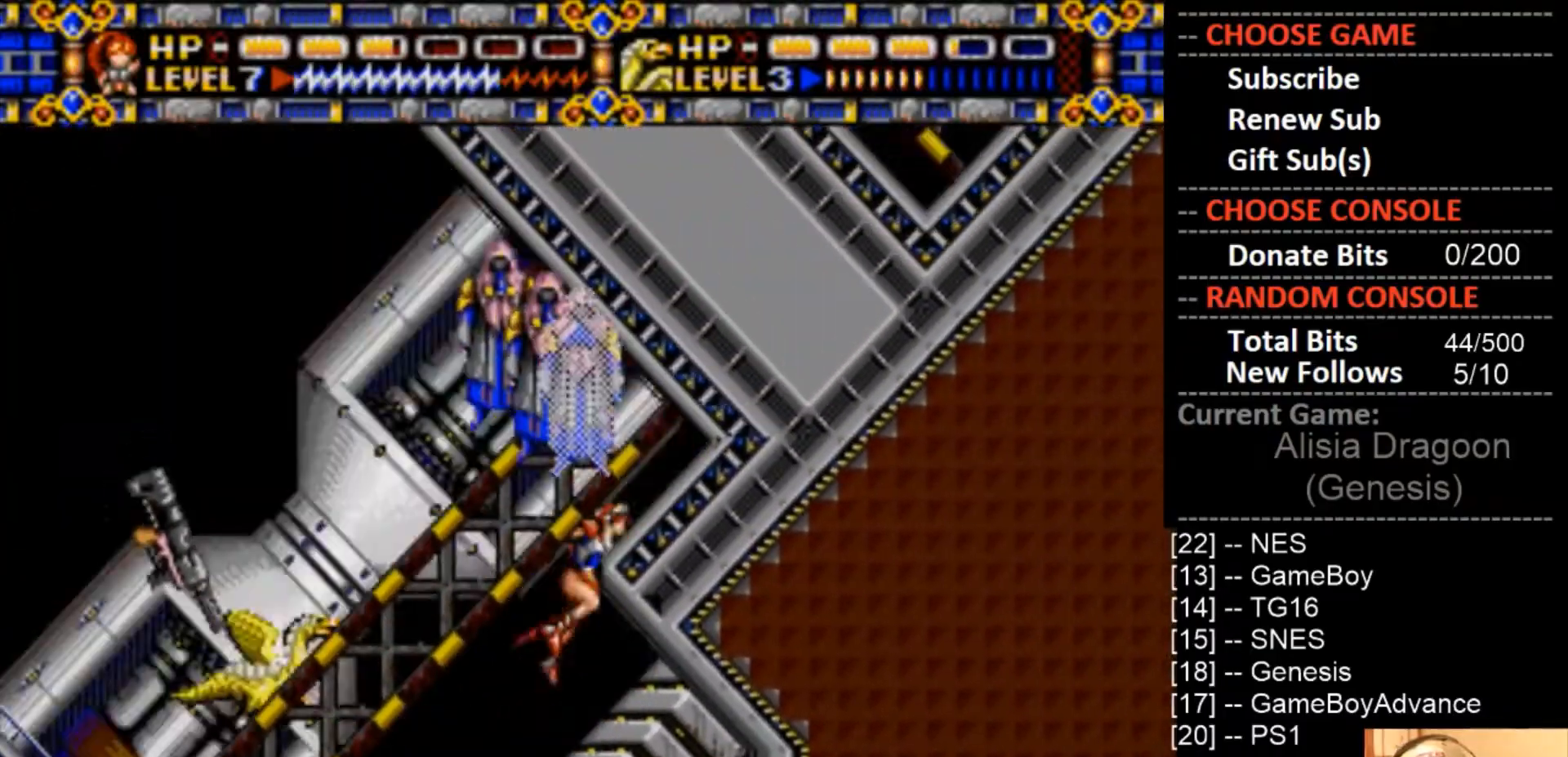
{"buttons": ["CROSS"], "events": [[133, "CIRCLE", "up"], [300, "DPAD_RIGHT", "up"], [367, "CROSS", "down"]]}
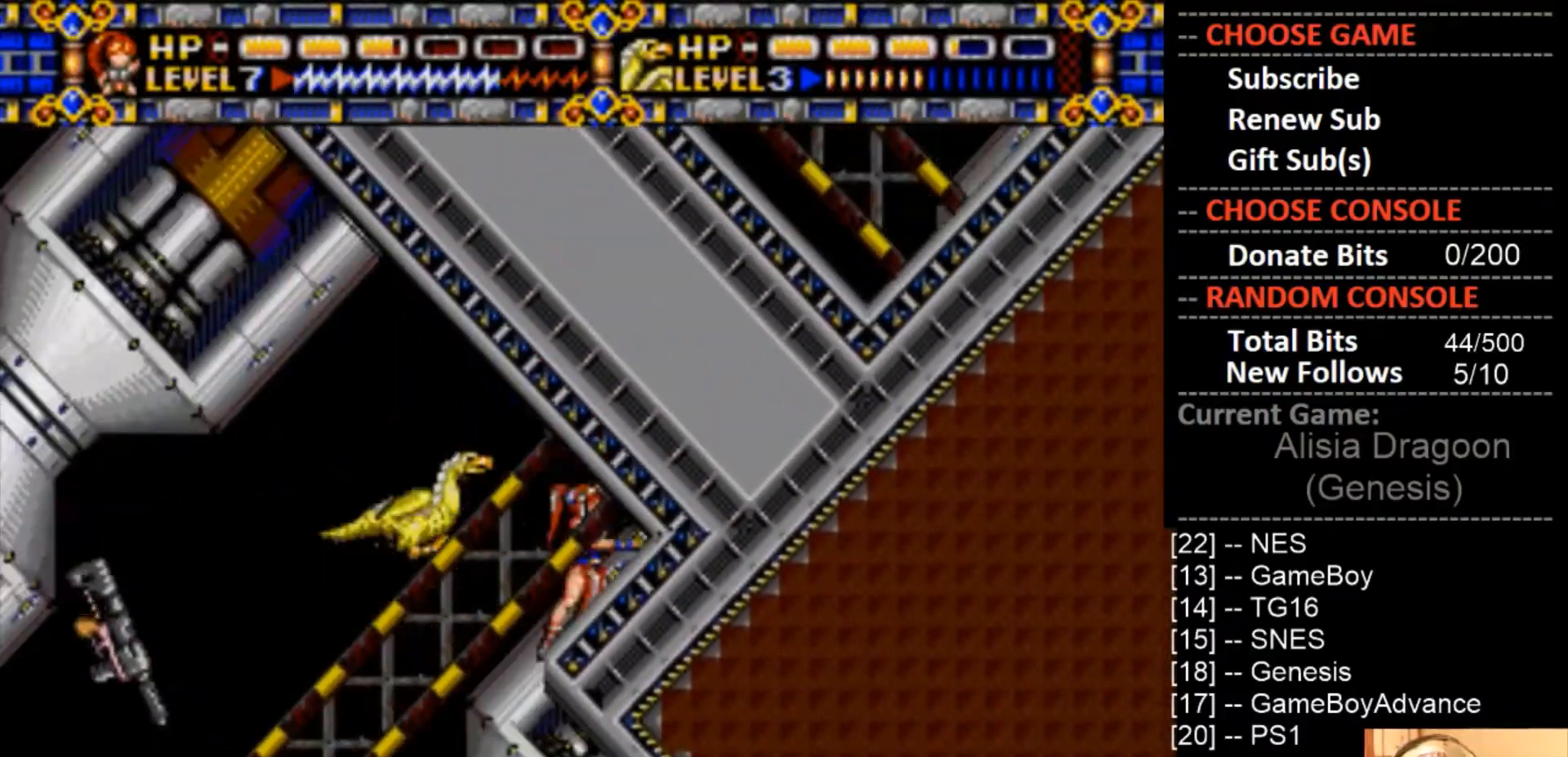
{"buttons": ["DPAD_LEFT"], "events": [[100, "DPAD_LEFT", "down"], [167, "CROSS", "up"]]}
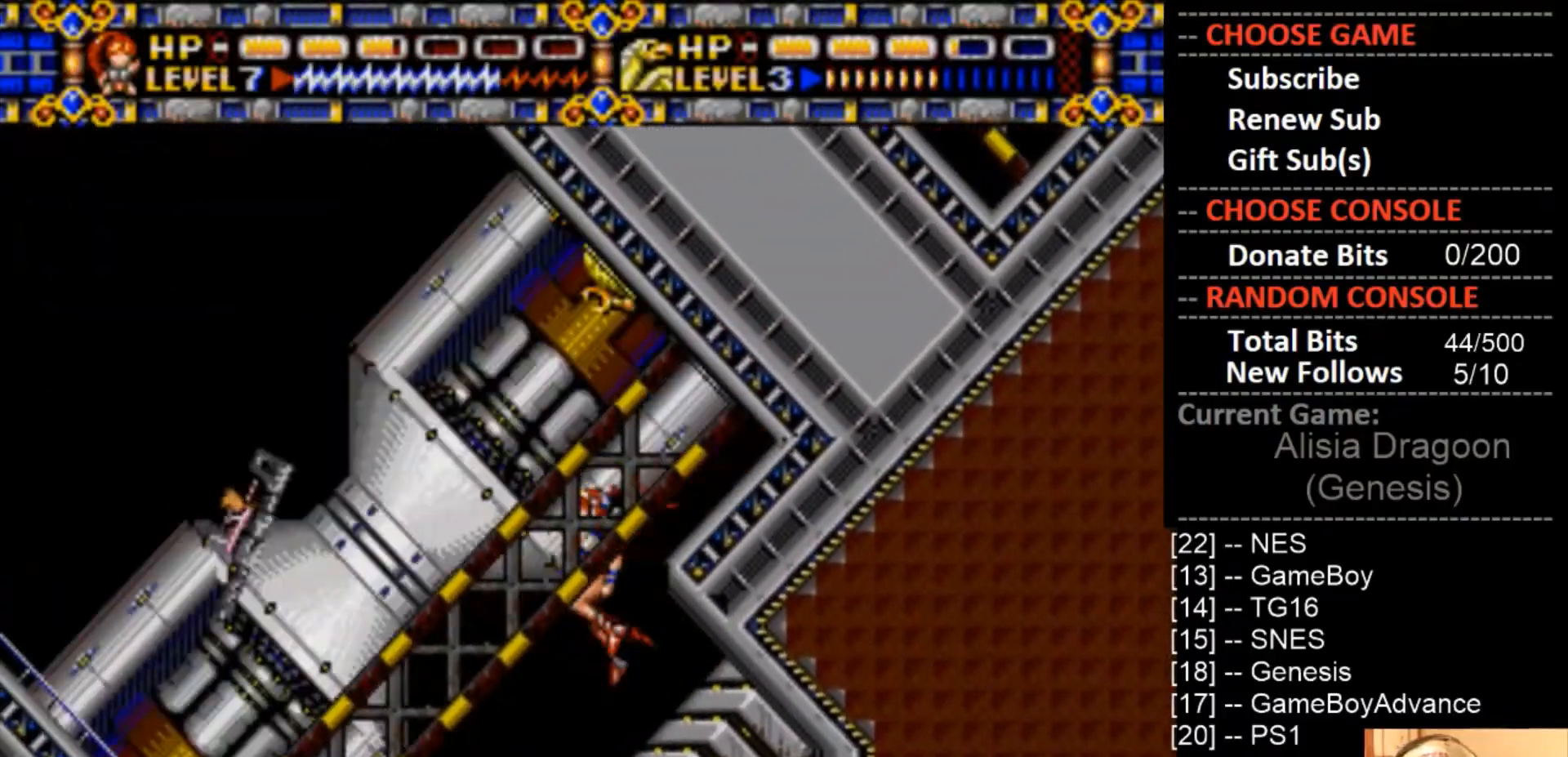
{"buttons": ["DPAD_LEFT"], "events": []}
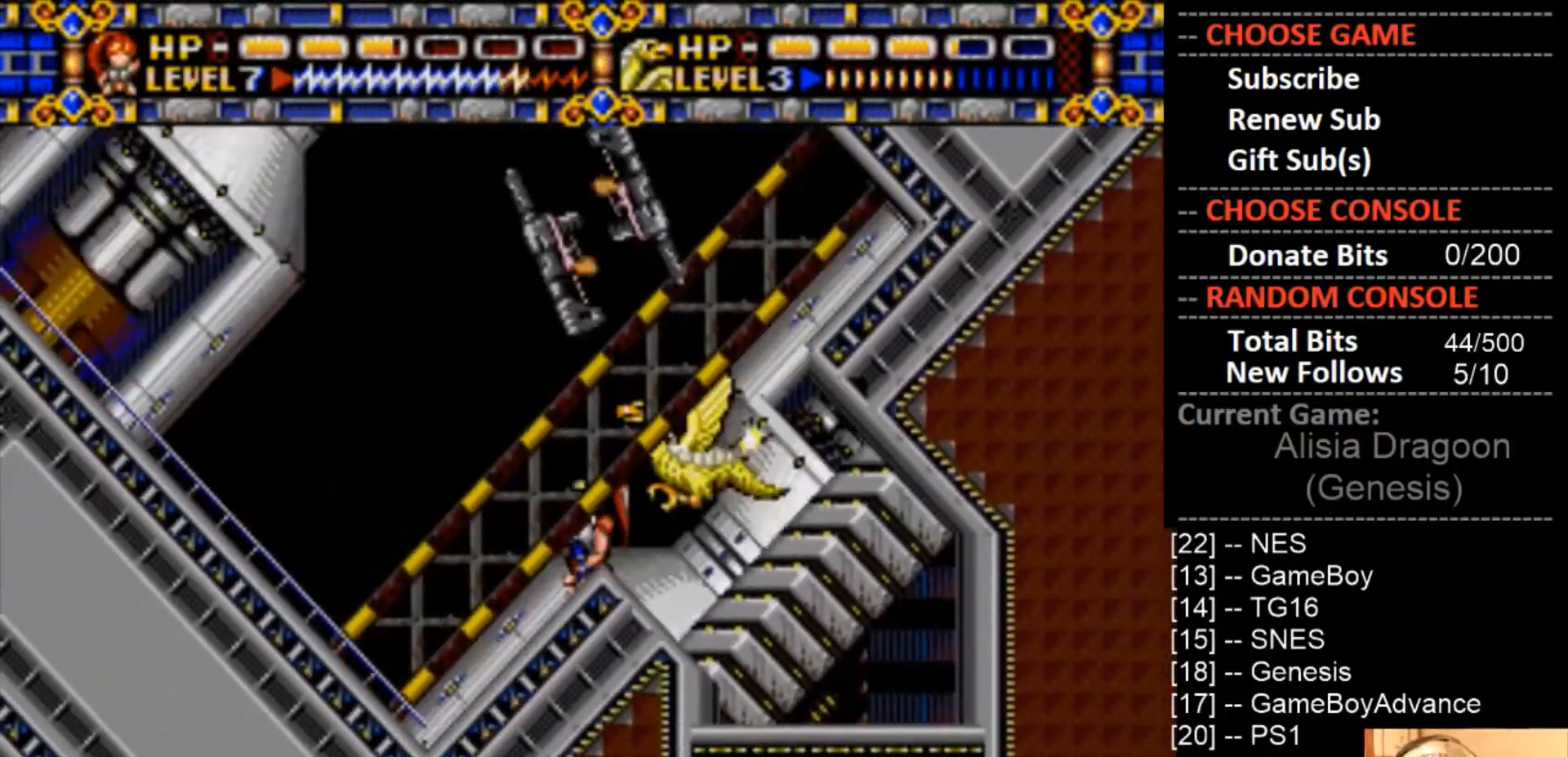
{"buttons": ["DPAD_LEFT"], "events": [[33, "CIRCLE", "down"], [133, "CIRCLE", "up"]]}
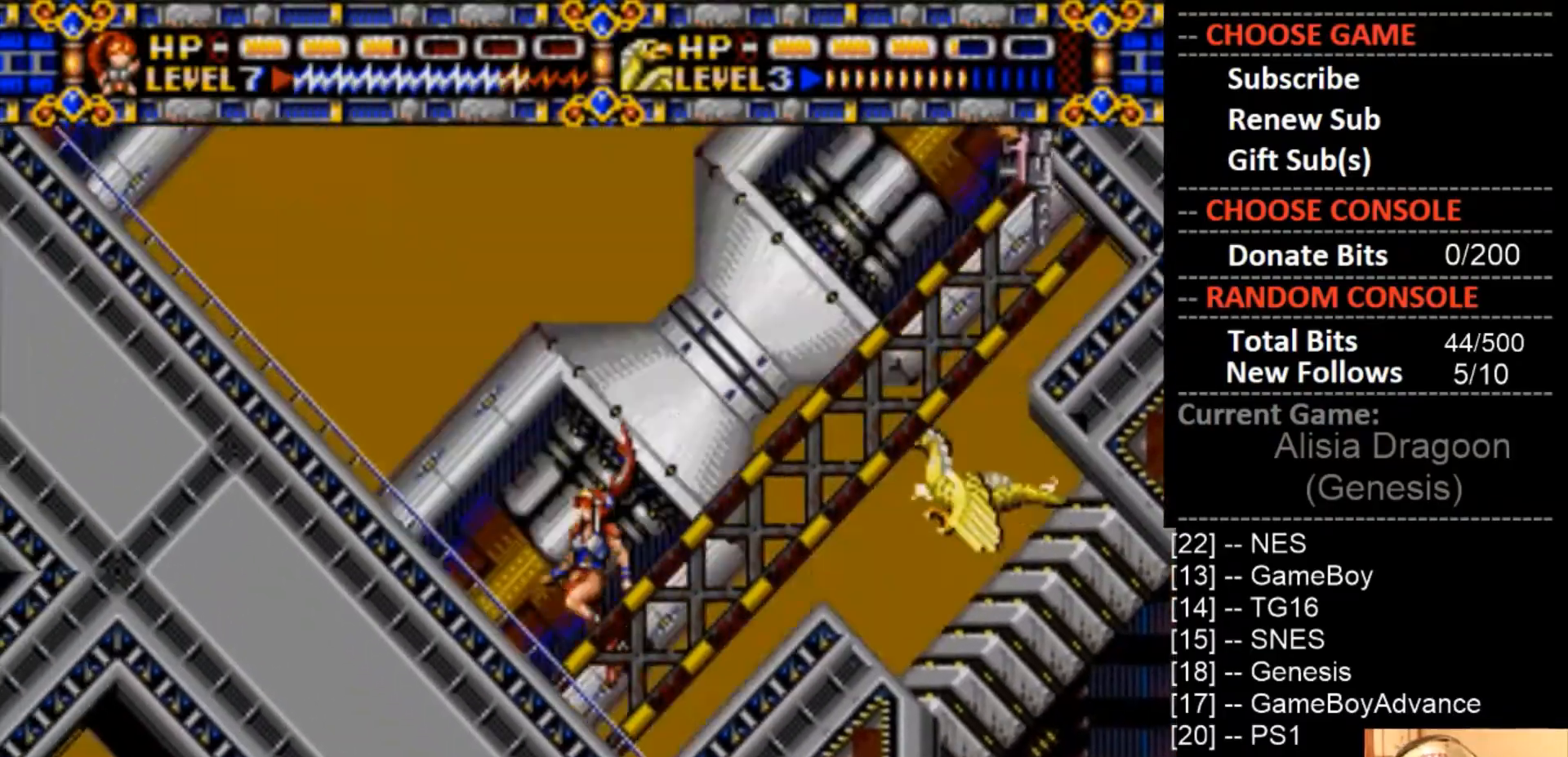
{"buttons": ["DPAD_LEFT"], "events": [[200, "CROSS", "down"], [367, "CROSS", "up"]]}
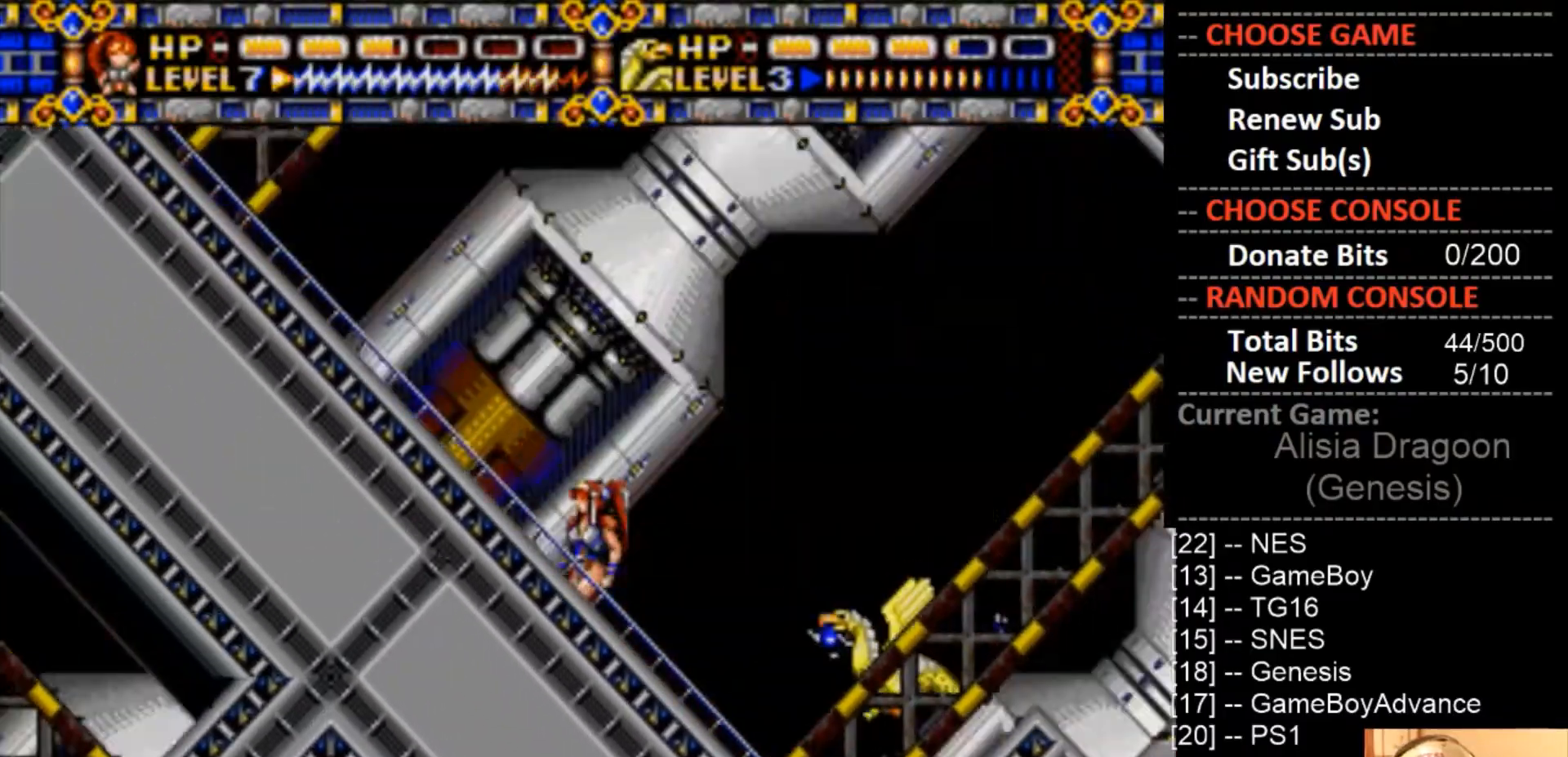
{"buttons": ["CROSS"], "events": [[67, "DPAD_LEFT", "up"], [100, "DPAD_RIGHT", "down"], [233, "CROSS", "down"], [267, "DPAD_RIGHT", "up"]]}
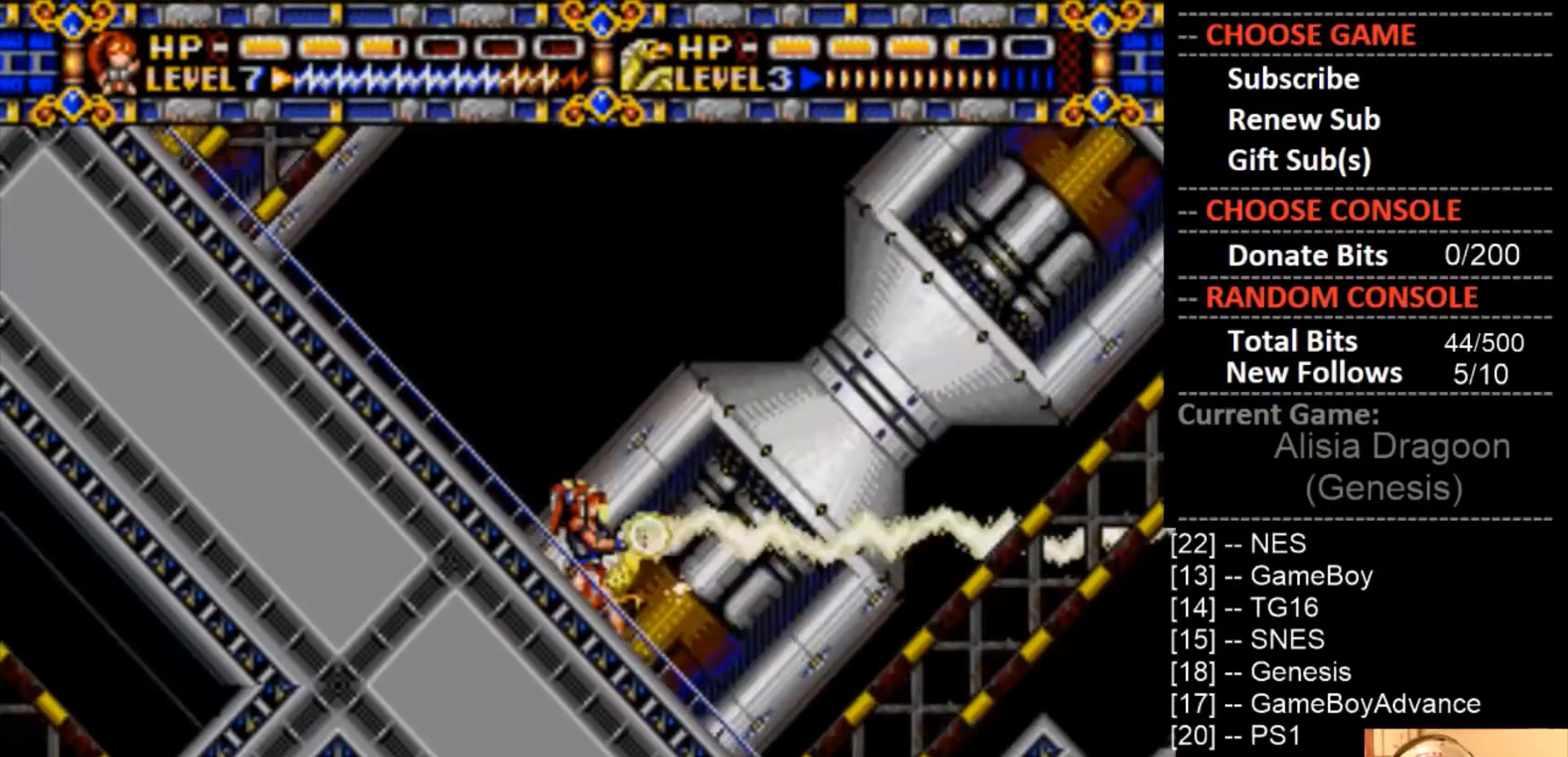
{"buttons": ["CROSS"], "events": []}
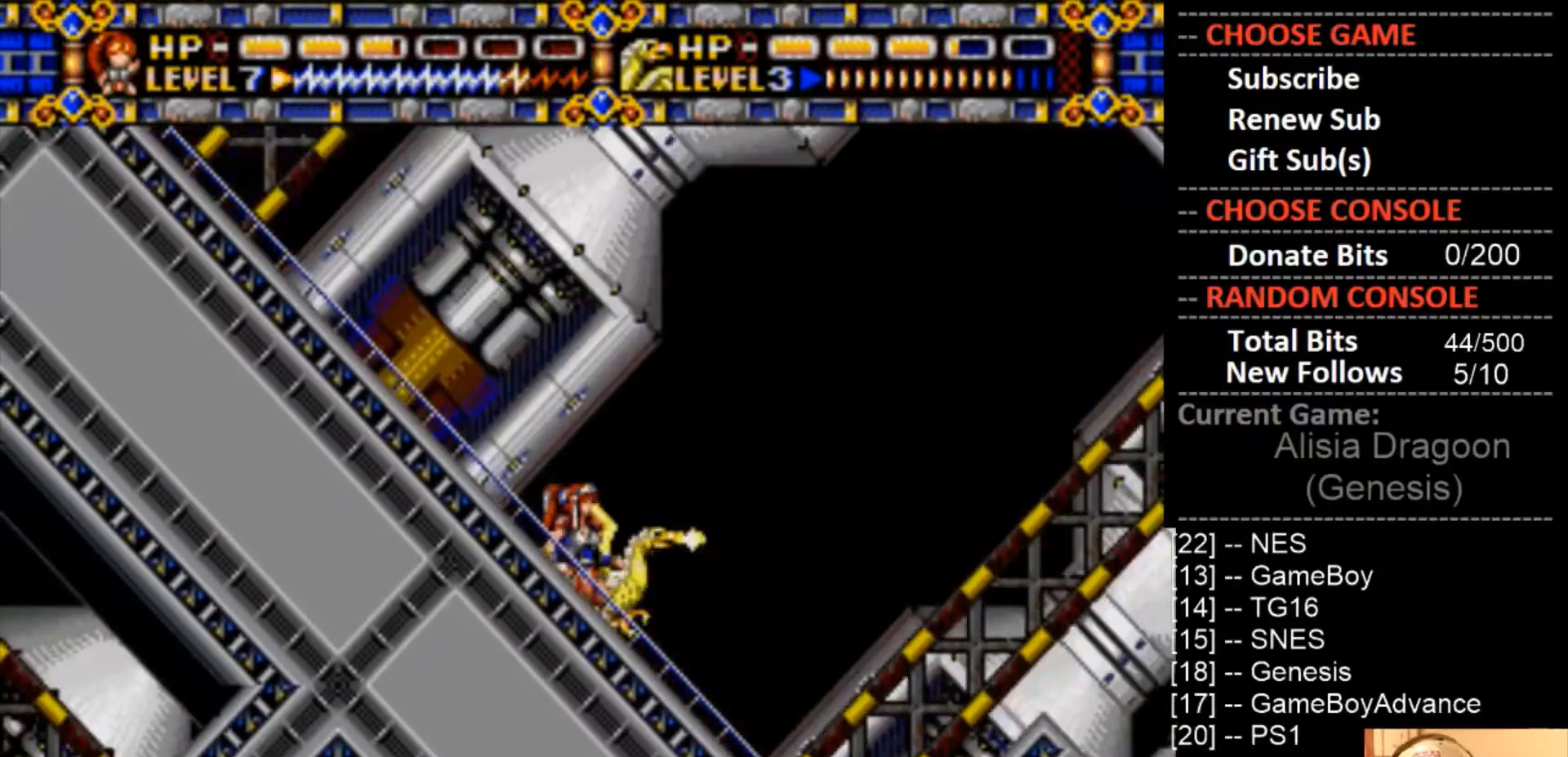
{"buttons": ["CROSS"], "events": []}
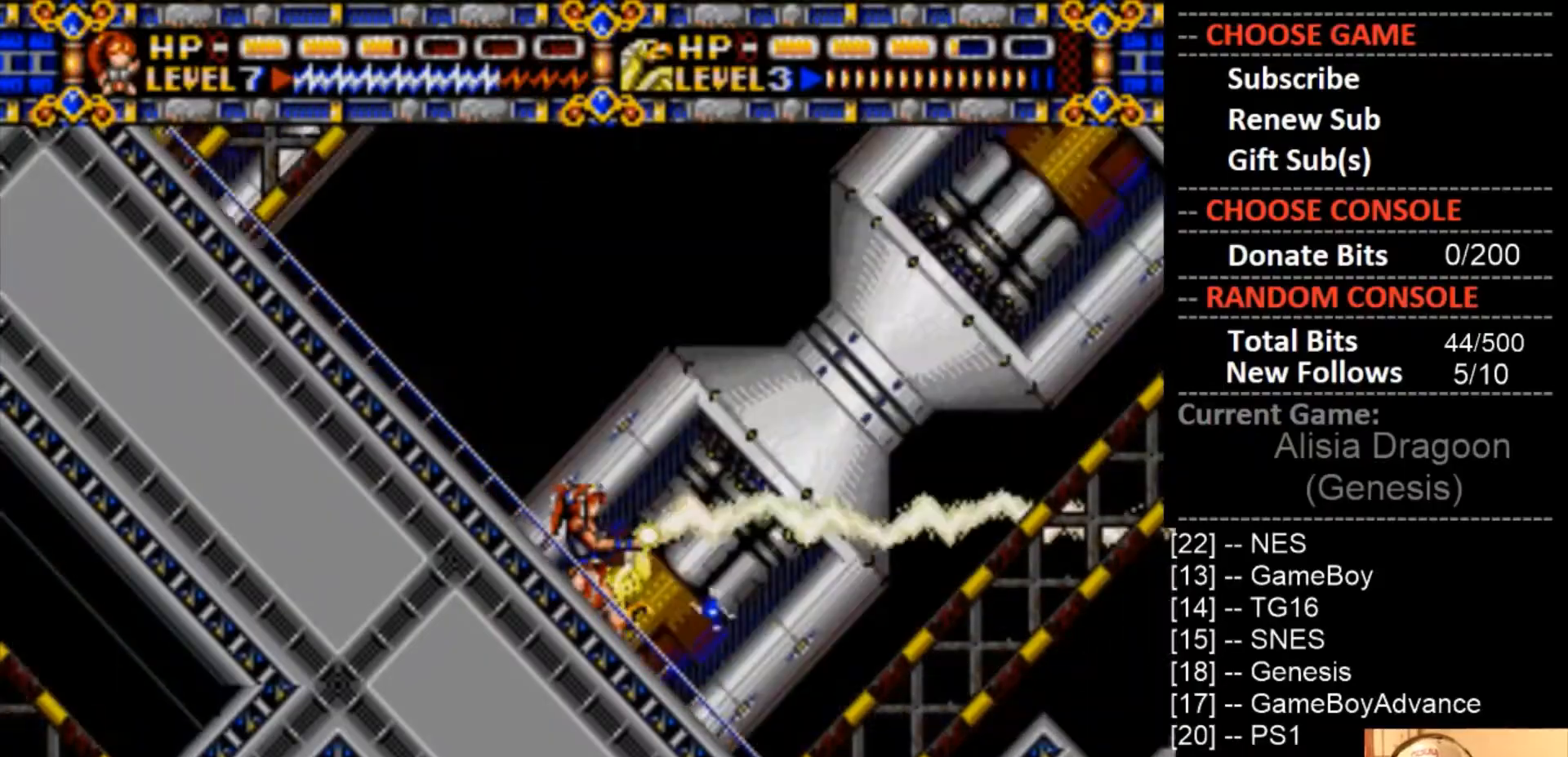
{"buttons": ["CROSS"], "events": [[133, "DPAD_UP", "down"], [233, "DPAD_UP", "up"]]}
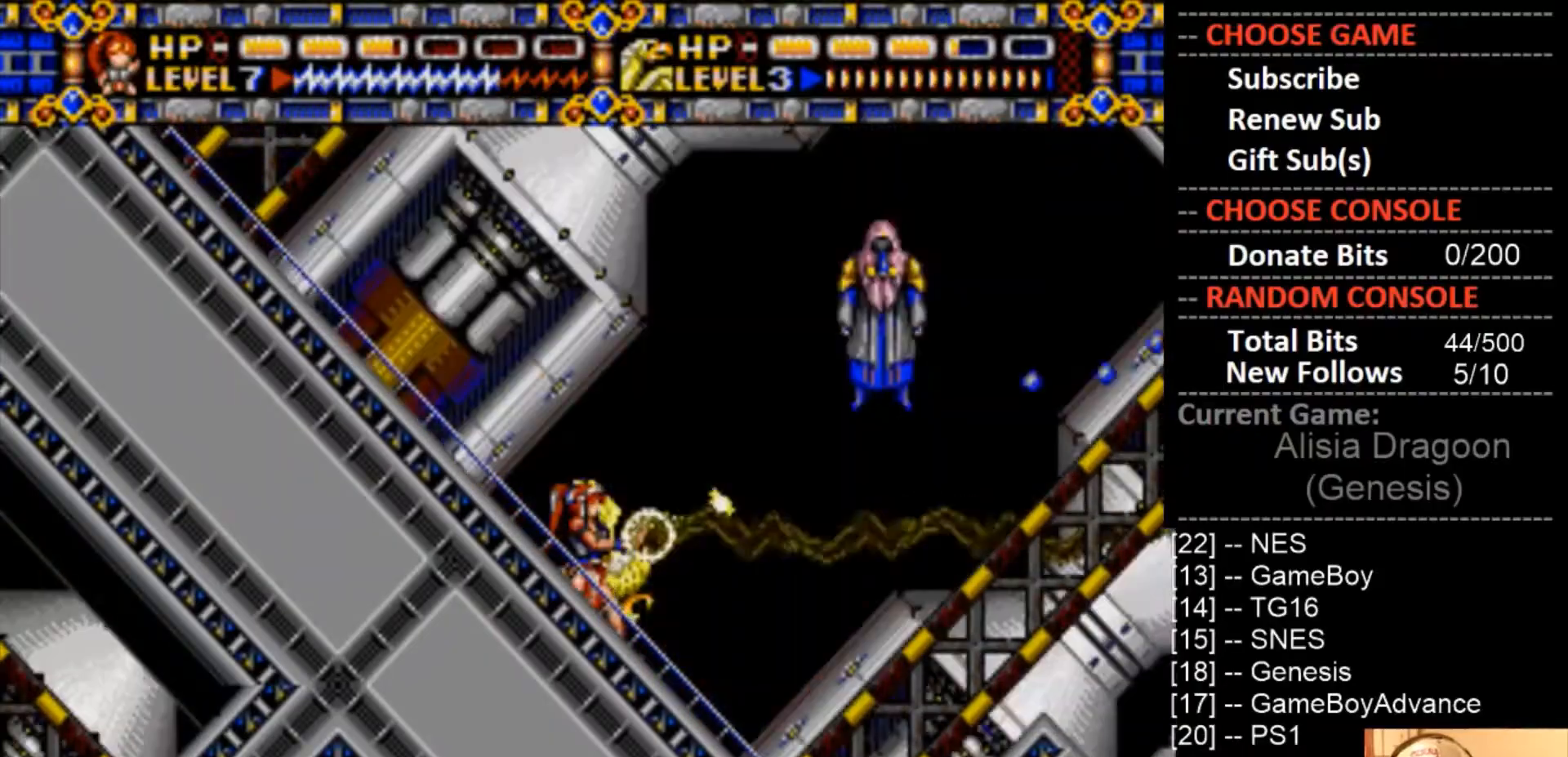
{"buttons": ["CROSS", "DPAD_LEFT"], "events": [[400, "DPAD_LEFT", "down"]]}
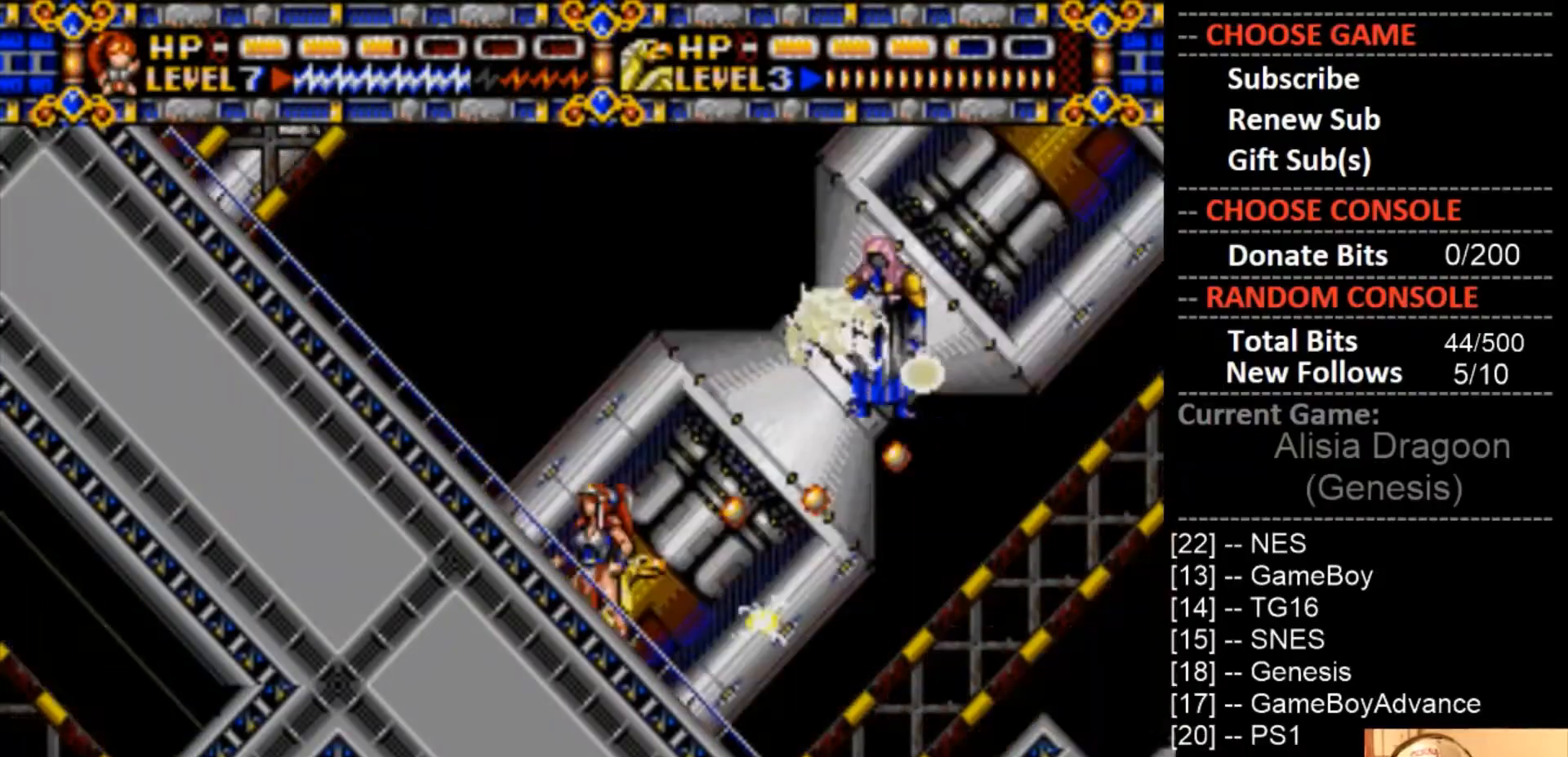
{"buttons": ["CROSS", "CIRCLE", "DPAD_LEFT"], "events": [[100, "CIRCLE", "down"]]}
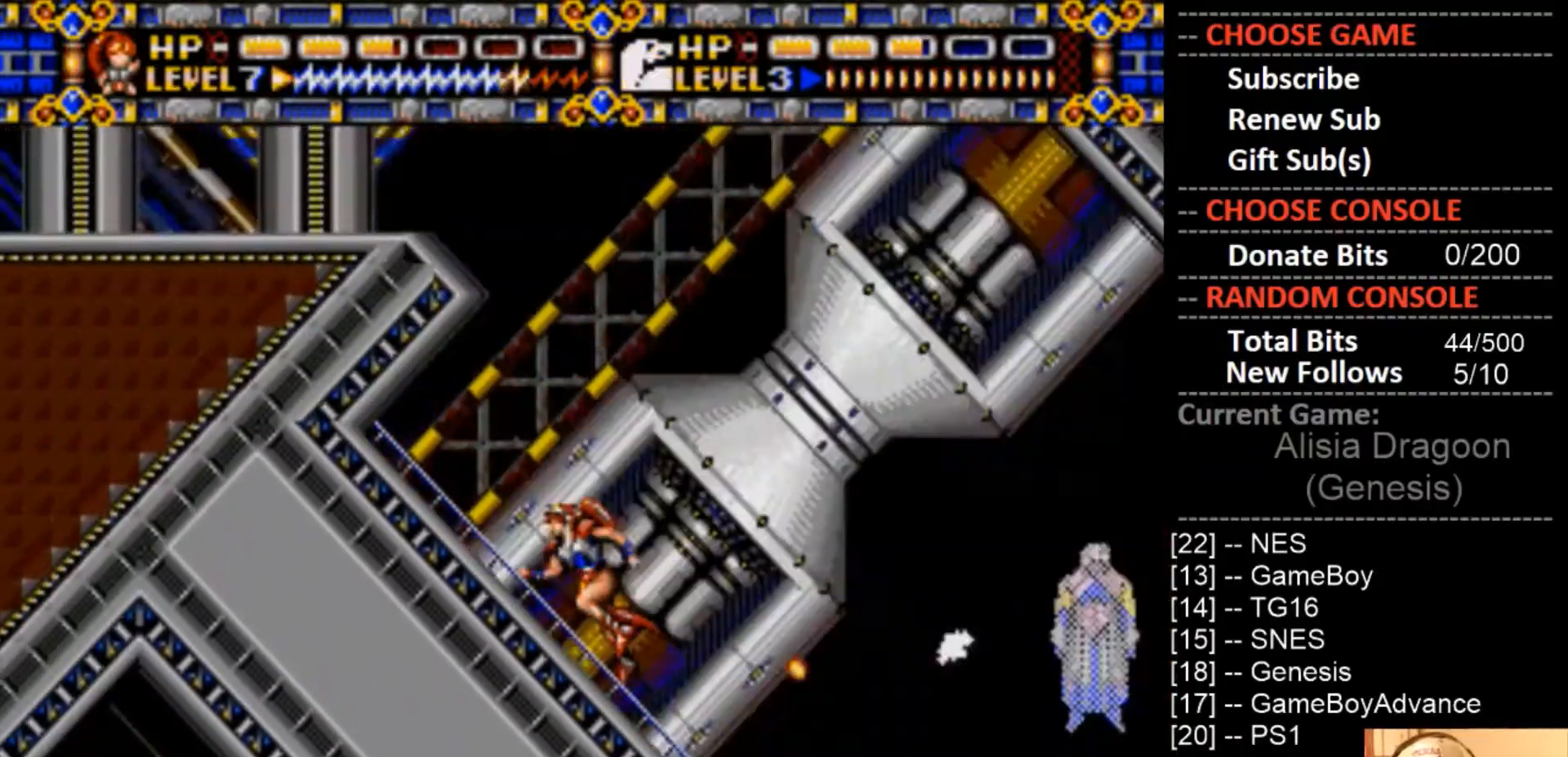
{"buttons": ["CROSS"], "events": [[33, "CIRCLE", "up"], [33, "CROSS", "up"], [33, "DPAD_LEFT", "up"], [33, "DPAD_RIGHT", "down"], [100, "CROSS", "down"], [200, "DPAD_RIGHT", "up"]]}
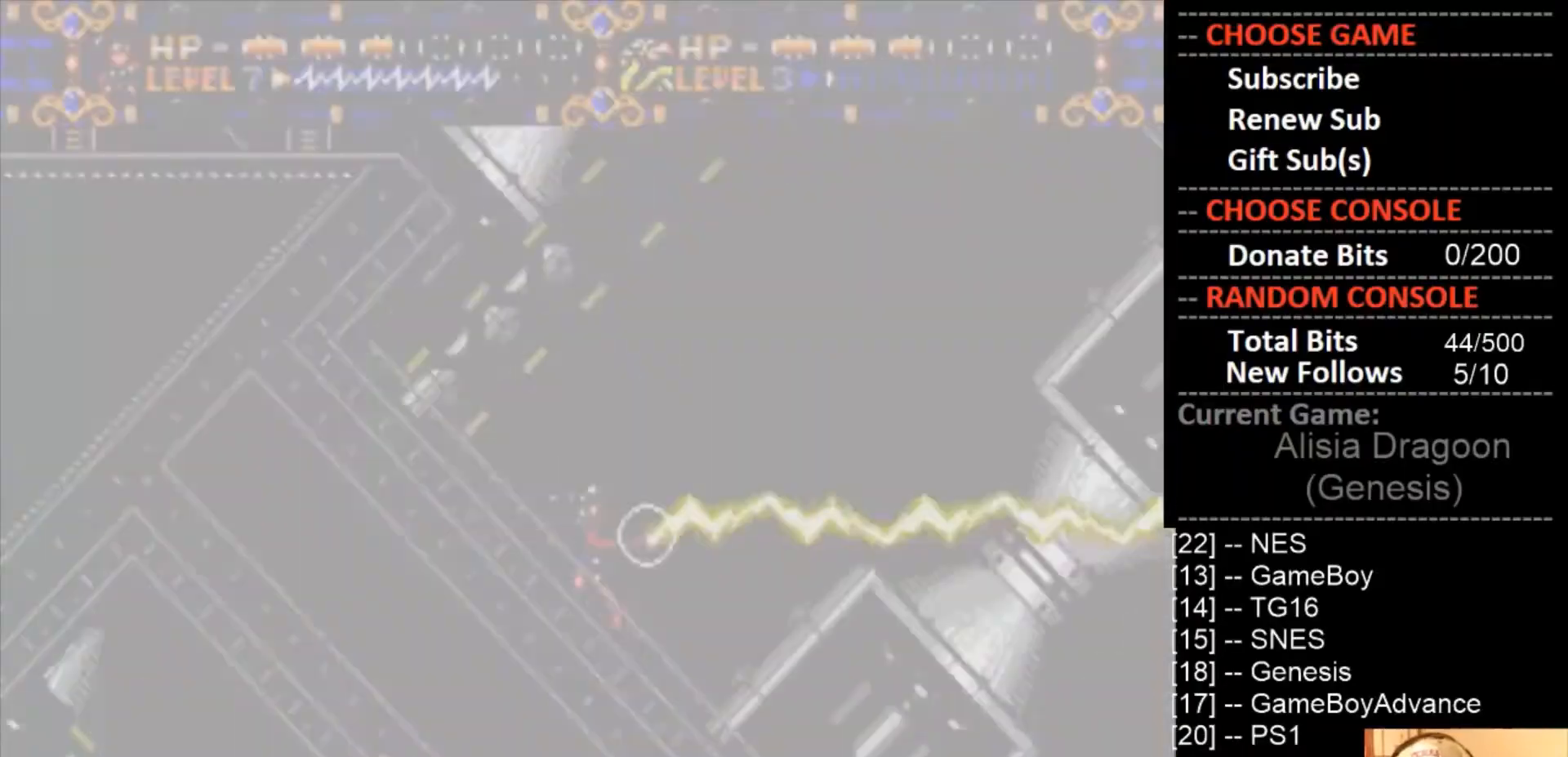
{"buttons": ["CROSS"], "events": []}
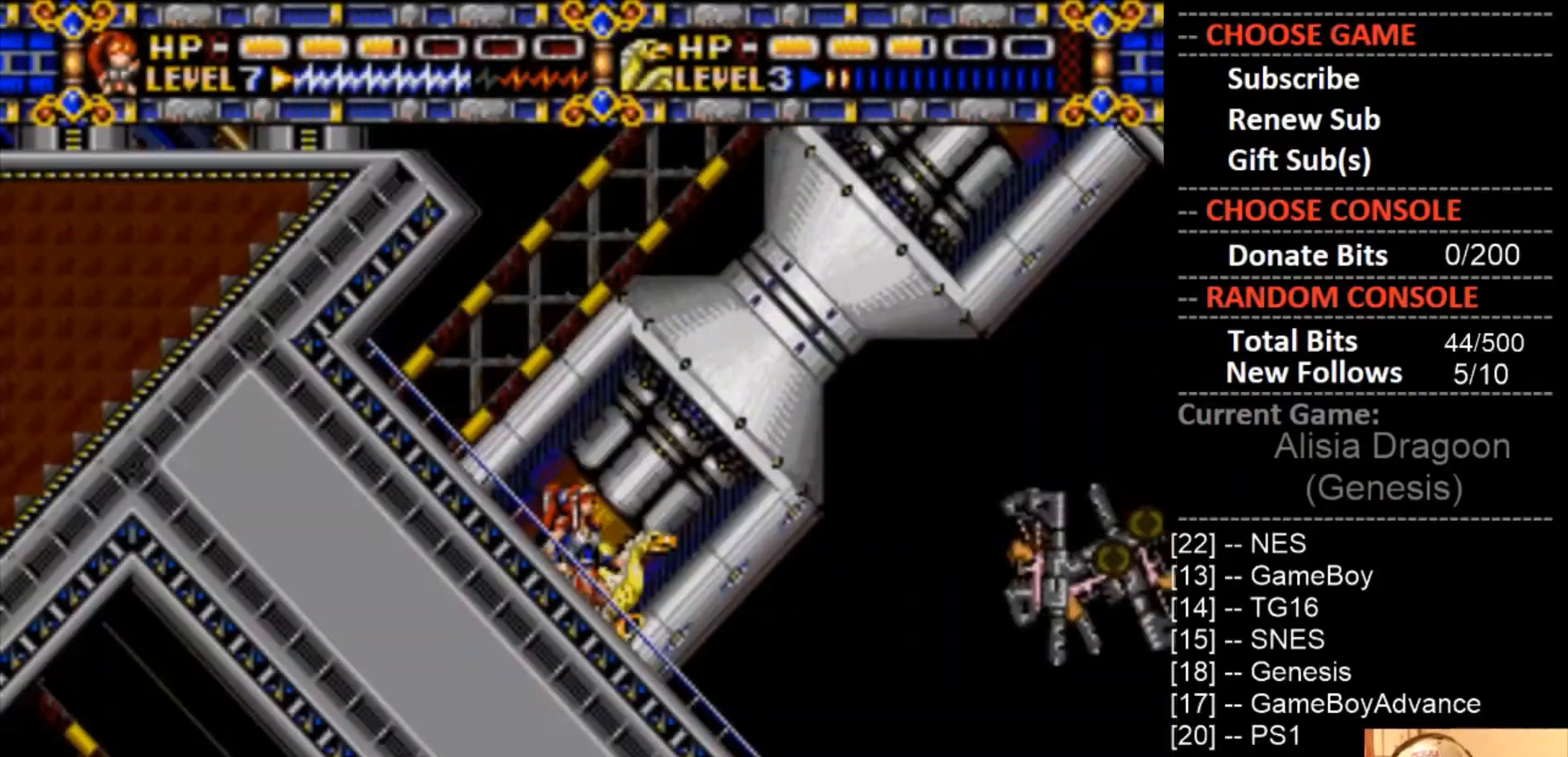
{"buttons": ["CROSS"], "events": []}
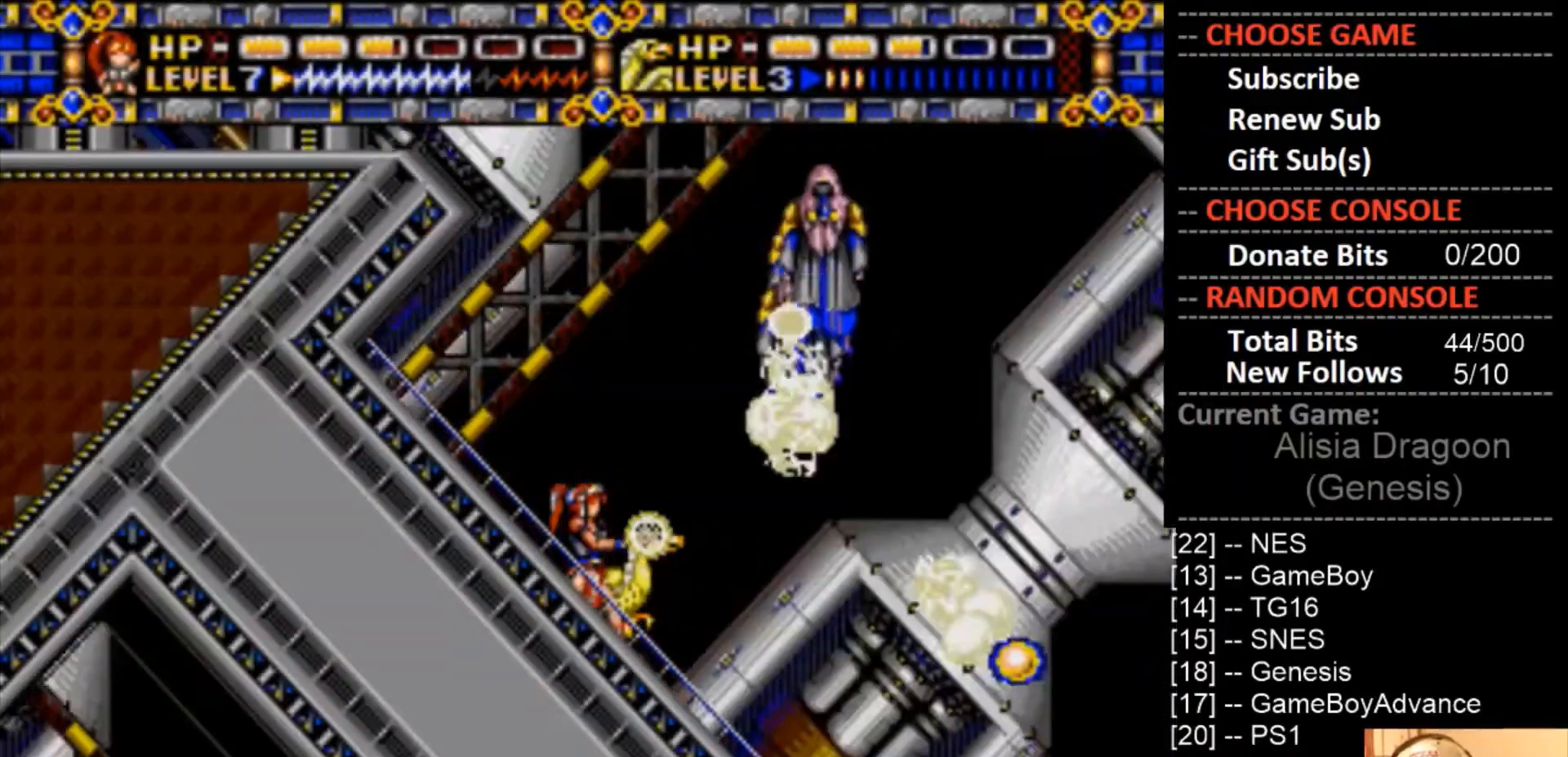
{"buttons": ["CROSS", "DPAD_LEFT"], "events": [[400, "DPAD_LEFT", "down"]]}